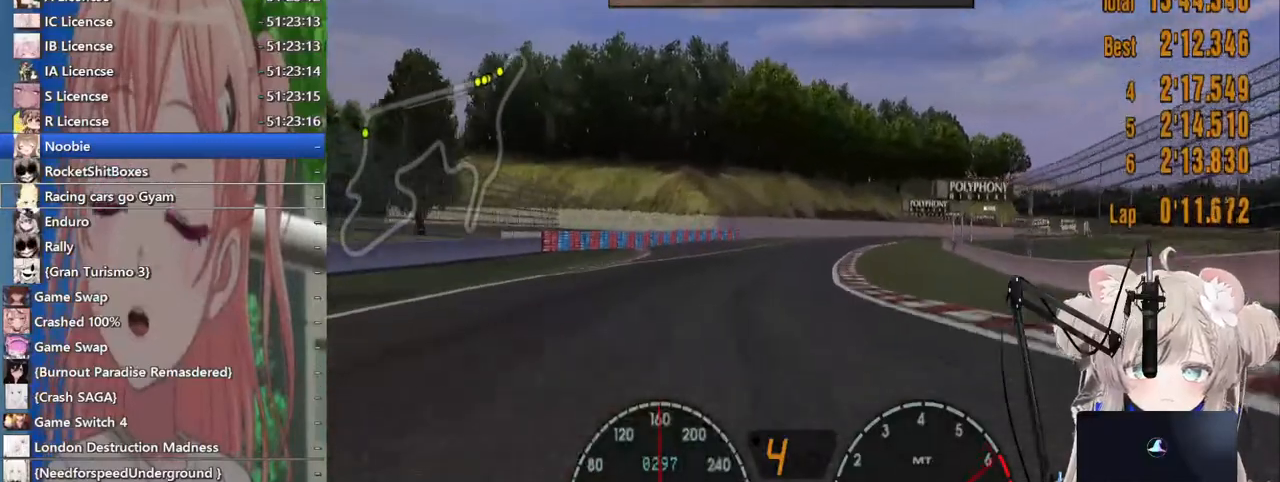
Gameplay with a controller (PlayStation layout); each line is a JSON object with the inputs held at the frame after it. "events" lists button and stick changes between this image and that frame as [ms after this image, input, new state], when the widget could be followed in between. Not read: L1 R1.
{"buttons": ["R2"], "left_stick": "center", "right_stick": "center", "events": [[167, "left_stick", "center"], [250, "left_stick", "right"], [433, "left_stick", "center"]]}
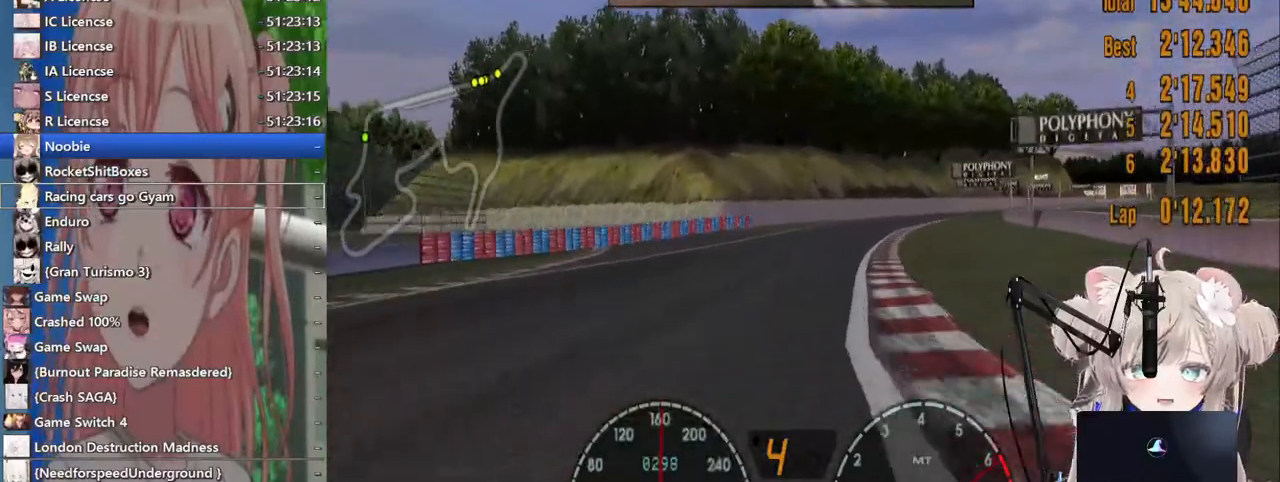
{"buttons": ["R2"], "left_stick": "center", "right_stick": "center", "events": [[100, "left_stick", "right"], [417, "left_stick", "center"]]}
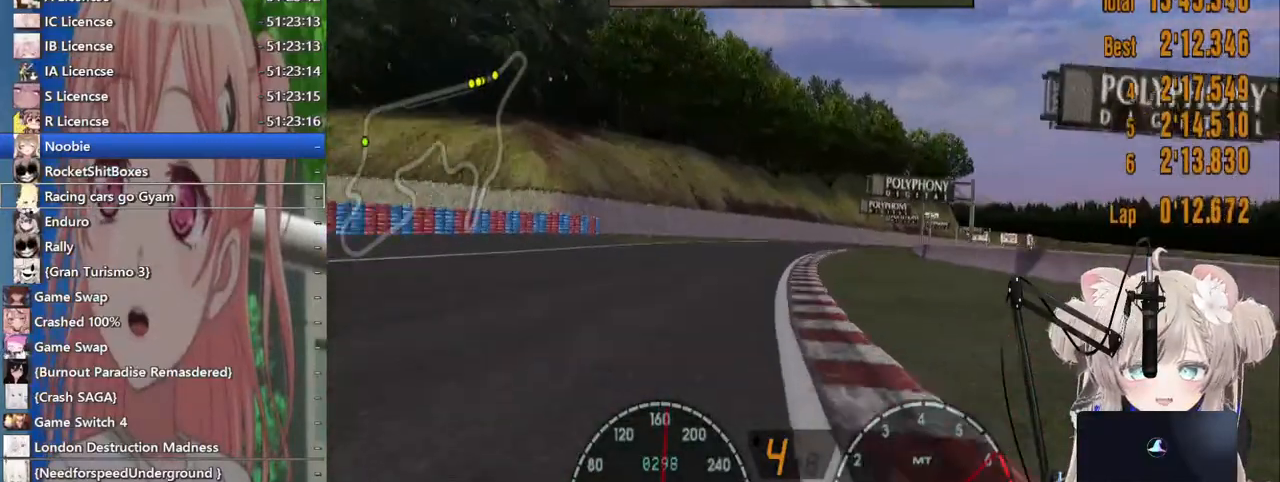
{"buttons": ["R2"], "left_stick": "left", "right_stick": "center", "events": [[83, "left_stick", "left"]]}
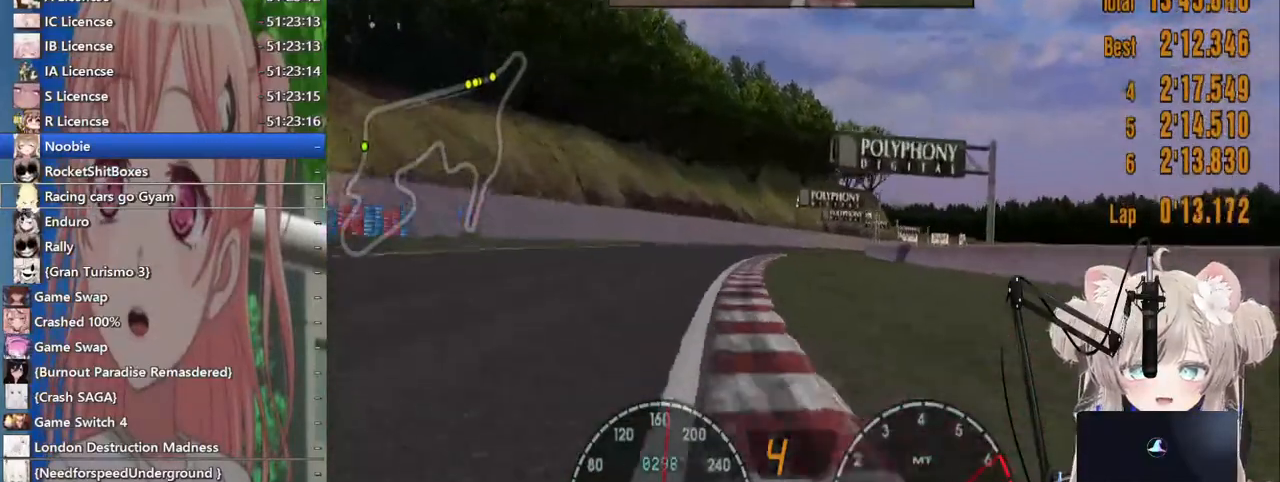
{"buttons": ["R2"], "left_stick": "center", "right_stick": "center", "events": [[217, "left_stick", "center"], [267, "left_stick", "down-right"], [400, "left_stick", "center"]]}
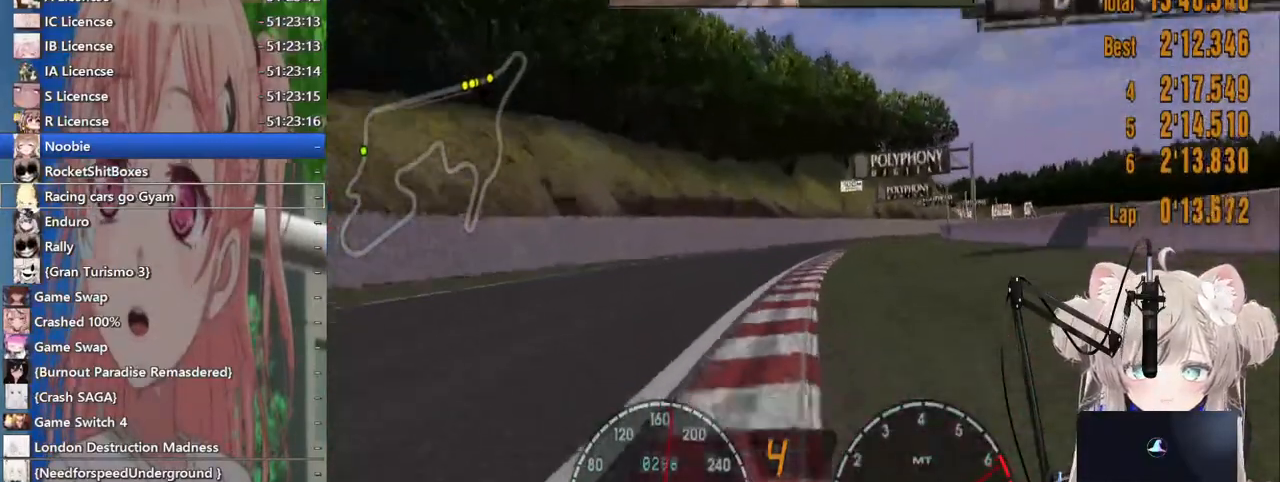
{"buttons": ["R2"], "left_stick": "right", "right_stick": "center", "events": [[217, "left_stick", "right"]]}
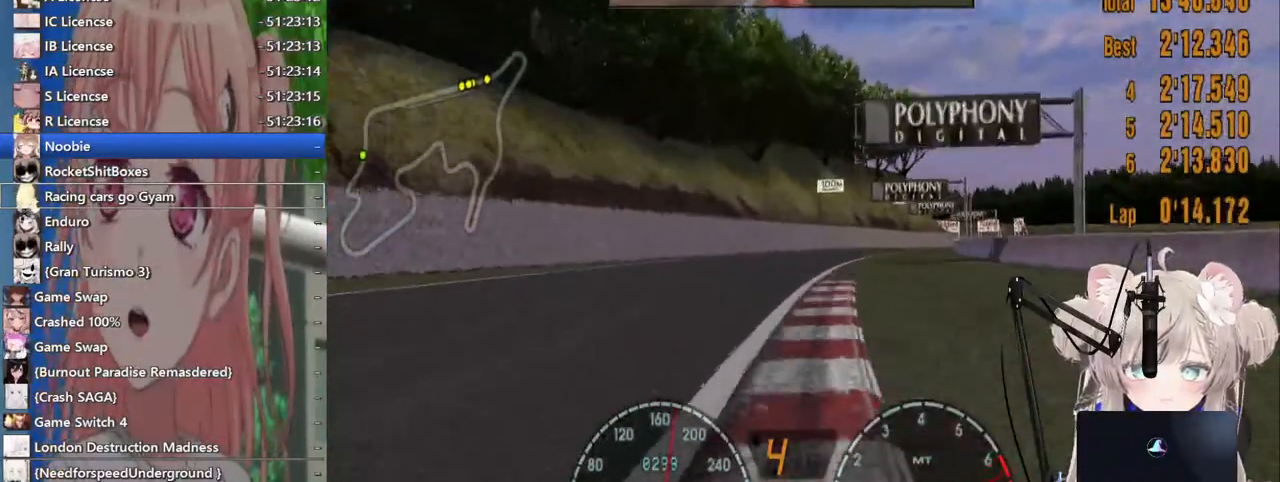
{"buttons": ["R2"], "left_stick": "center", "right_stick": "center", "events": [[167, "left_stick", "down-right"], [333, "left_stick", "center"]]}
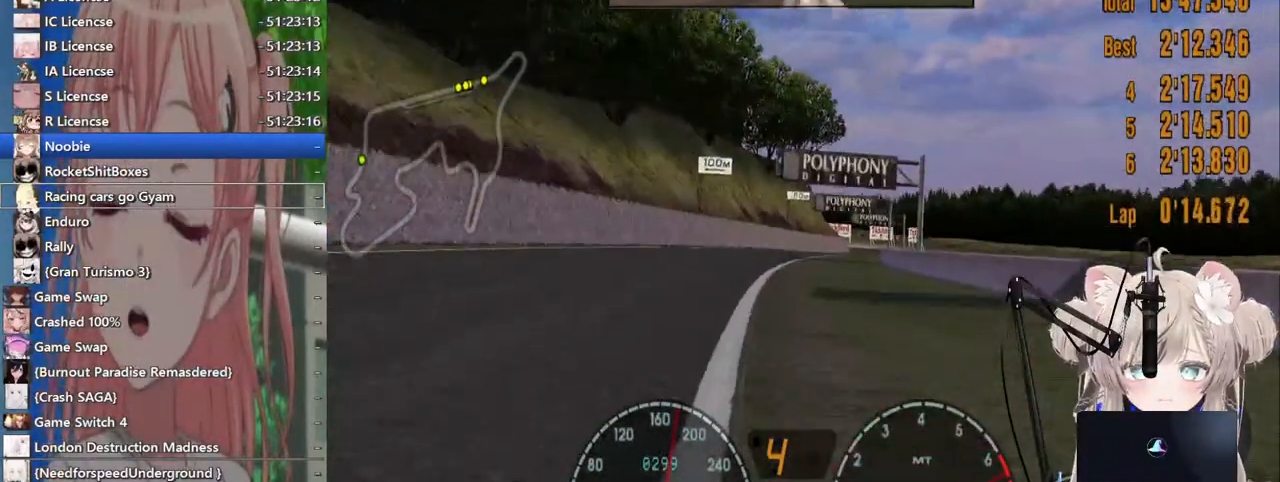
{"buttons": ["R2"], "left_stick": "right", "right_stick": "center", "events": [[483, "left_stick", "right"]]}
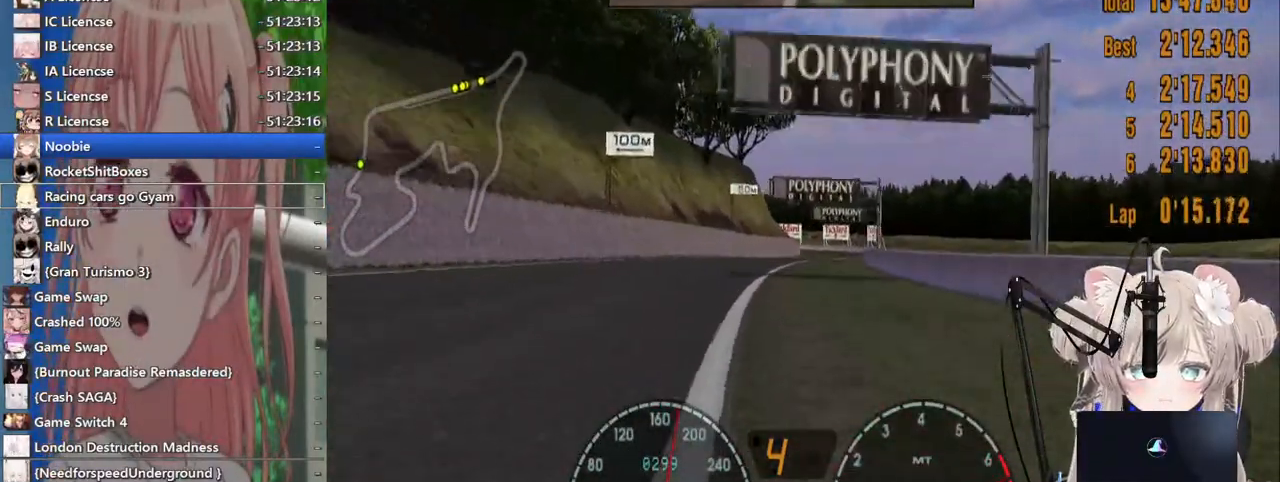
{"buttons": ["R2"], "left_stick": "right", "right_stick": "center", "events": []}
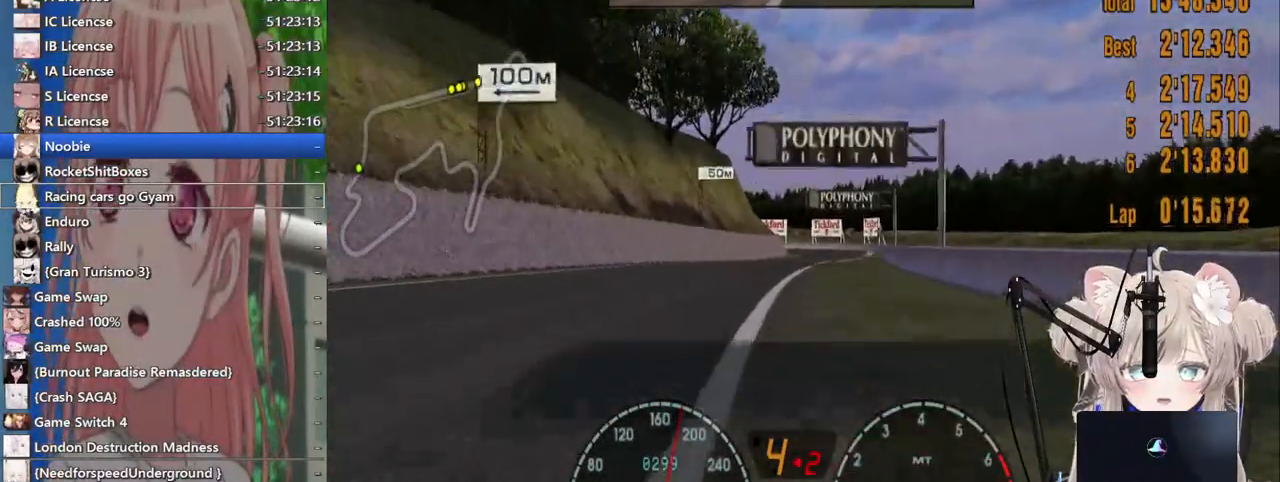
{"buttons": ["R2"], "left_stick": "right", "right_stick": "center", "events": [[17, "left_stick", "center"], [33, "CROSS", "down"], [133, "left_stick", "right"], [200, "CROSS", "up"]]}
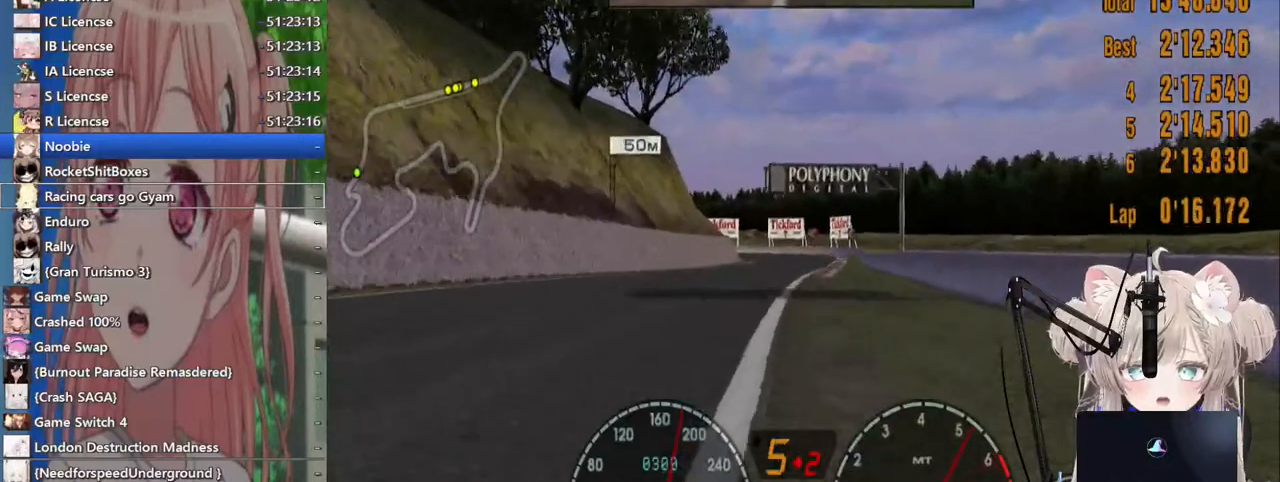
{"buttons": ["R2"], "left_stick": "left", "right_stick": "center", "events": [[33, "left_stick", "up-right"], [167, "left_stick", "center"], [383, "left_stick", "left"]]}
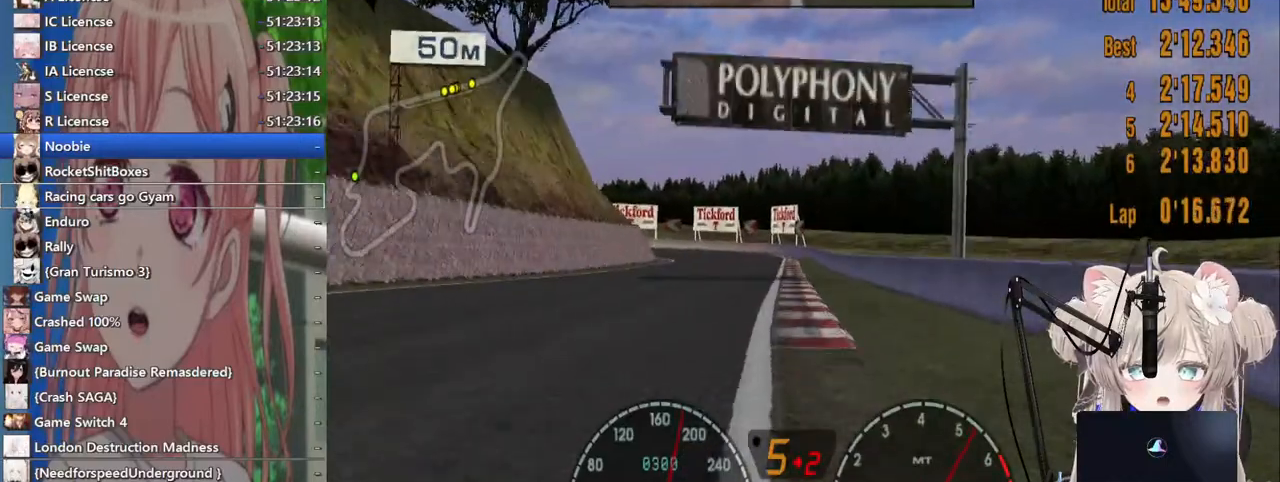
{"buttons": ["SQUARE", "L2"], "left_stick": "center", "right_stick": "center", "events": [[50, "left_stick", "center"], [233, "L2", "down"], [233, "R2", "up"], [367, "SQUARE", "down"]]}
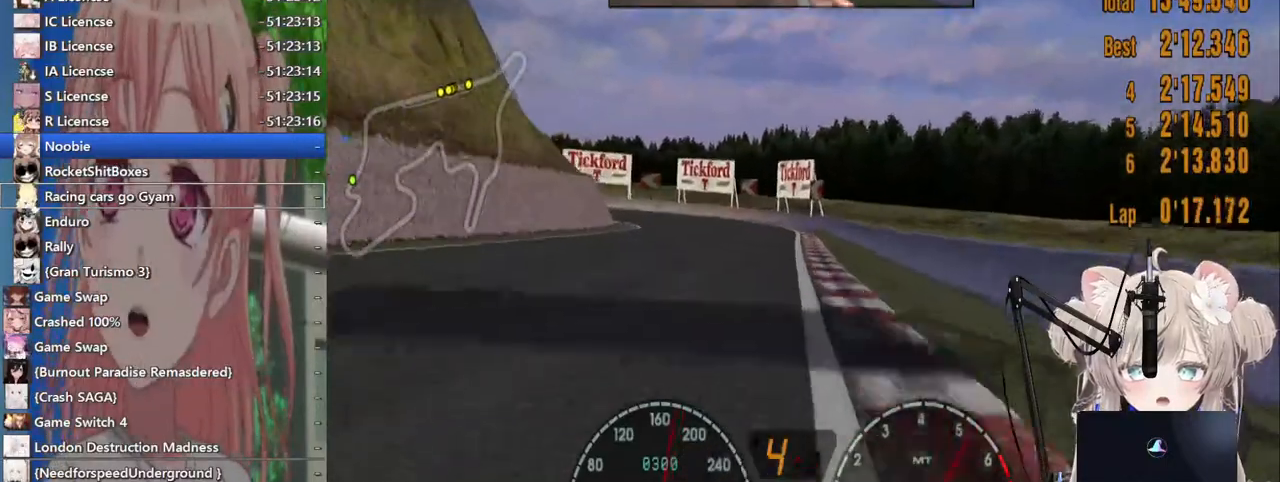
{"buttons": ["L2"], "left_stick": "left", "right_stick": "center", "events": [[17, "SQUARE", "up"], [183, "L2", "up"], [300, "SQUARE", "down"], [300, "left_stick", "left"], [333, "L2", "down"], [433, "SQUARE", "up"]]}
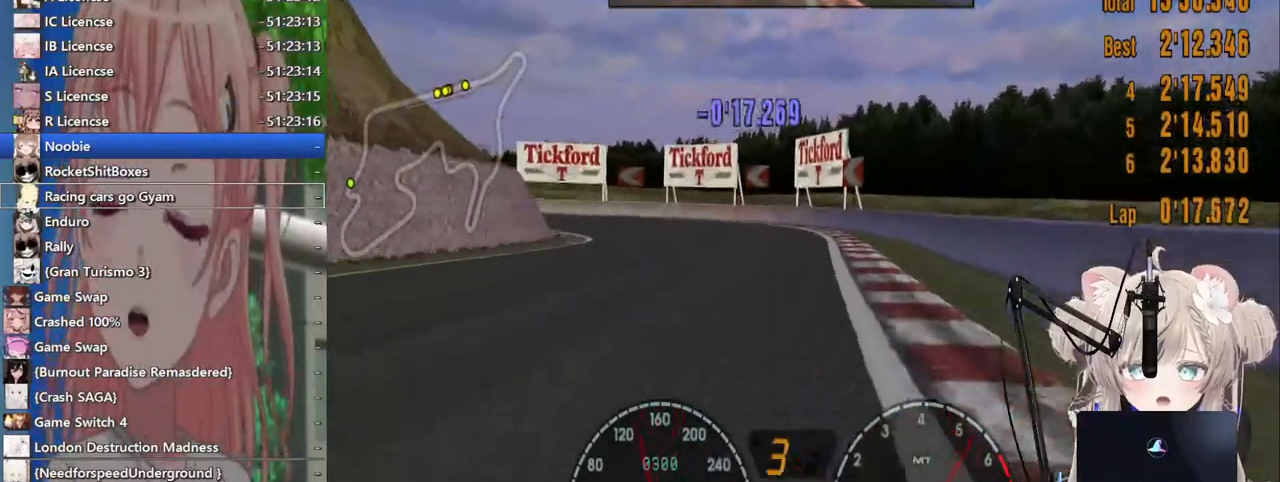
{"buttons": ["SQUARE"], "left_stick": "left", "right_stick": "center", "events": [[67, "L2", "up"], [267, "L2", "down"], [417, "L2", "up"], [467, "SQUARE", "down"]]}
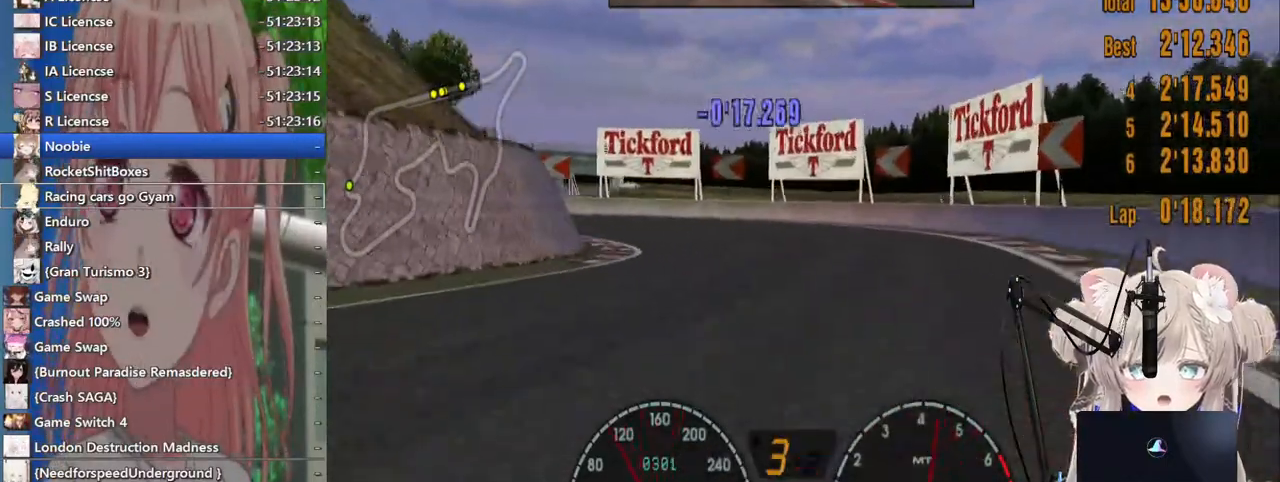
{"buttons": ["L2"], "left_stick": "left", "right_stick": "center", "events": [[100, "SQUARE", "up"], [183, "R2", "down"], [367, "R2", "up"], [417, "L2", "down"]]}
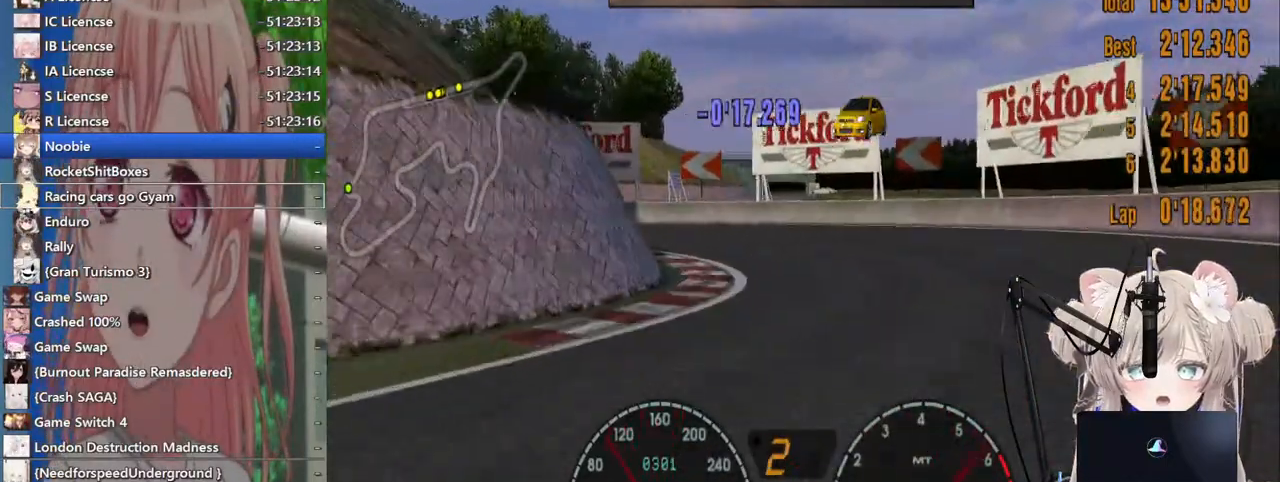
{"buttons": [], "left_stick": "left", "right_stick": "center", "events": [[483, "L2", "up"]]}
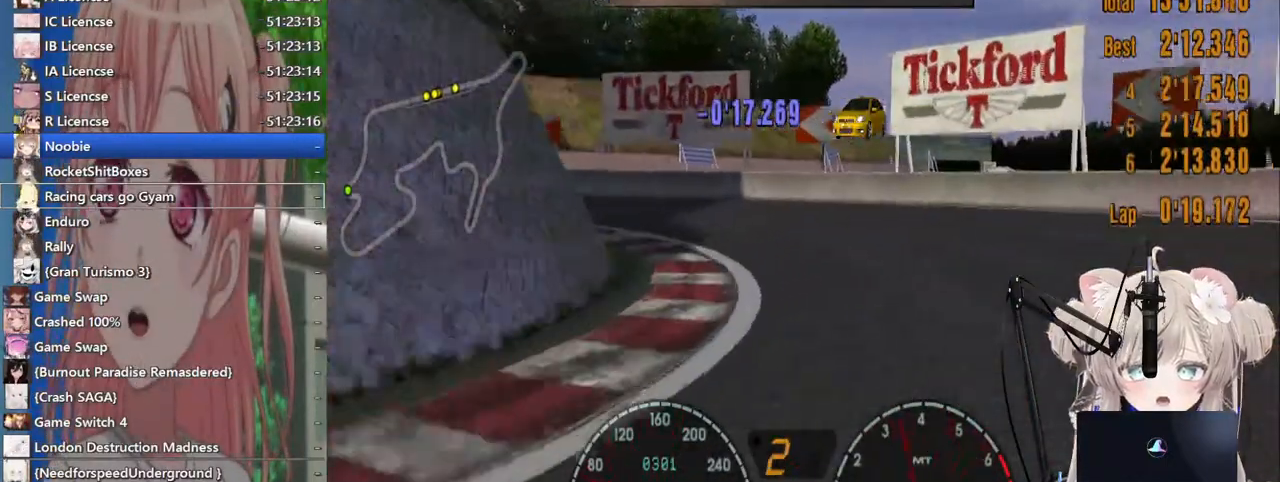
{"buttons": ["R2"], "left_stick": "left", "right_stick": "center", "events": [[117, "SQUARE", "down"], [267, "R2", "down"], [267, "SQUARE", "up"]]}
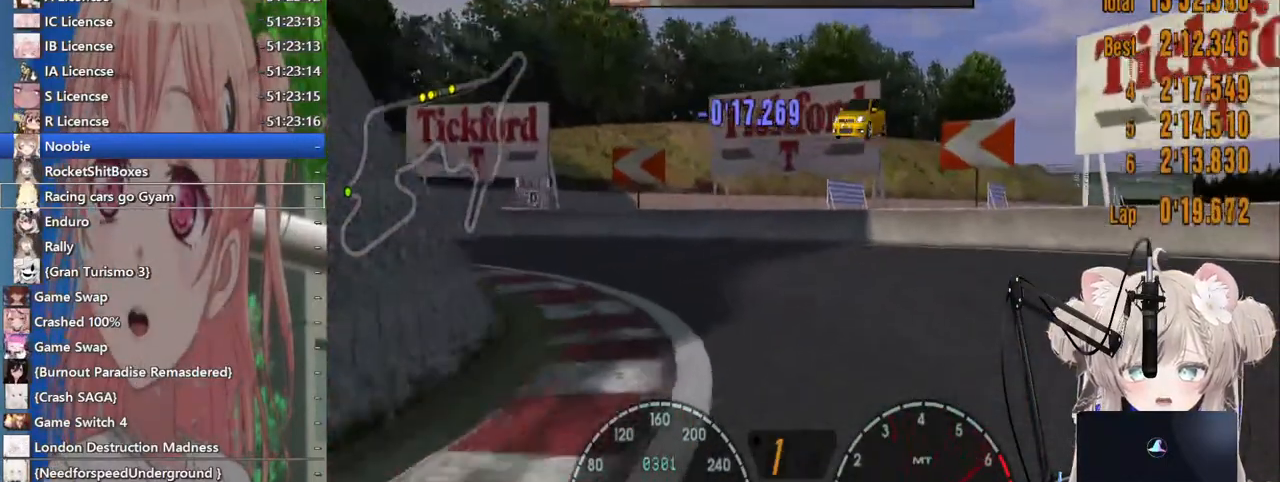
{"buttons": ["R2"], "left_stick": "left", "right_stick": "center", "events": []}
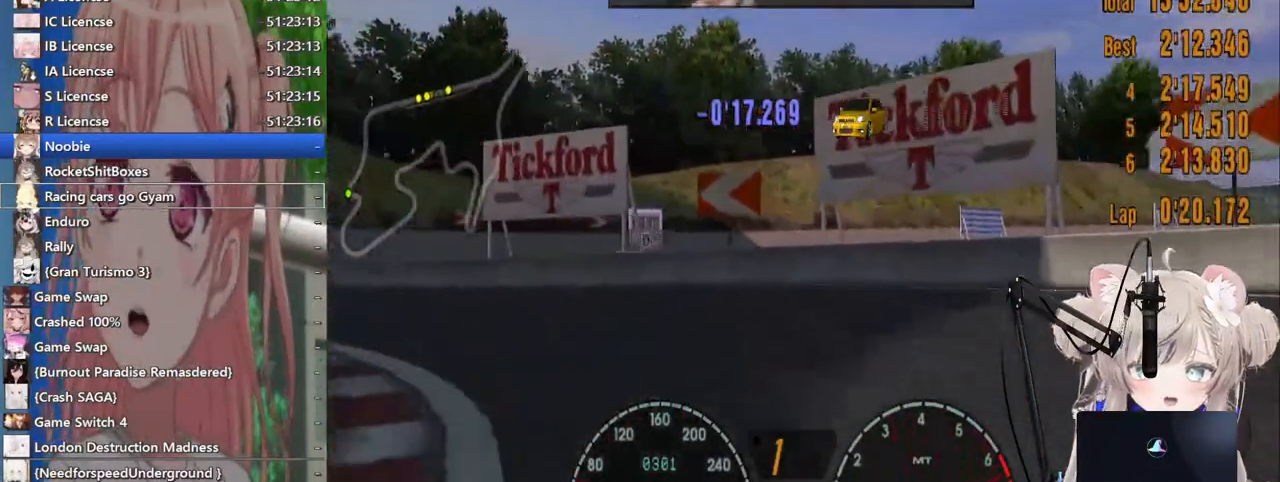
{"buttons": ["R2"], "left_stick": "left", "right_stick": "center", "events": [[67, "R2", "up"], [400, "R2", "down"]]}
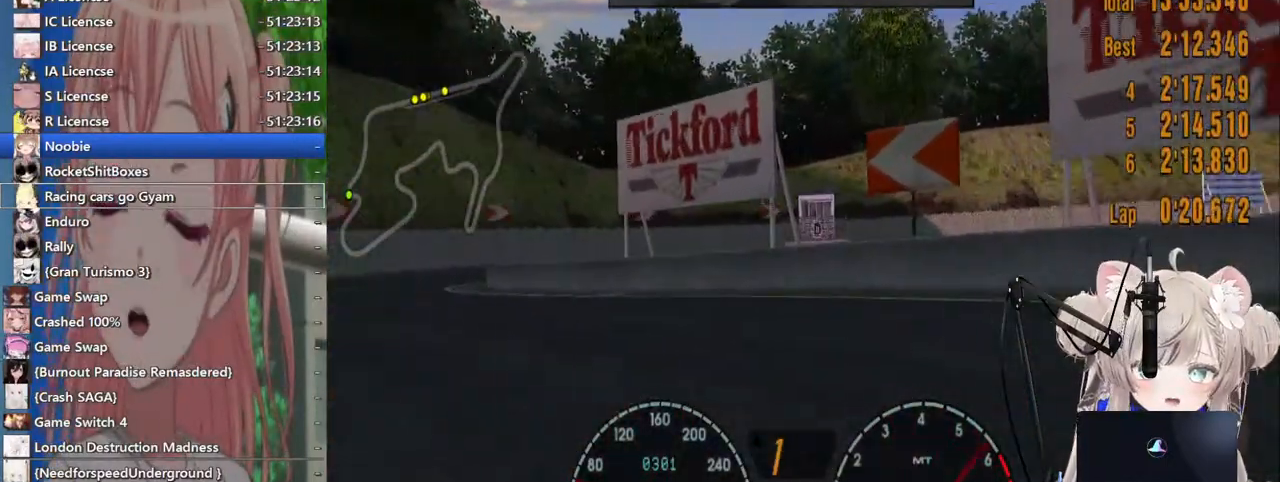
{"buttons": ["R2"], "left_stick": "left", "right_stick": "center", "events": [[67, "R2", "up"], [283, "R2", "down"]]}
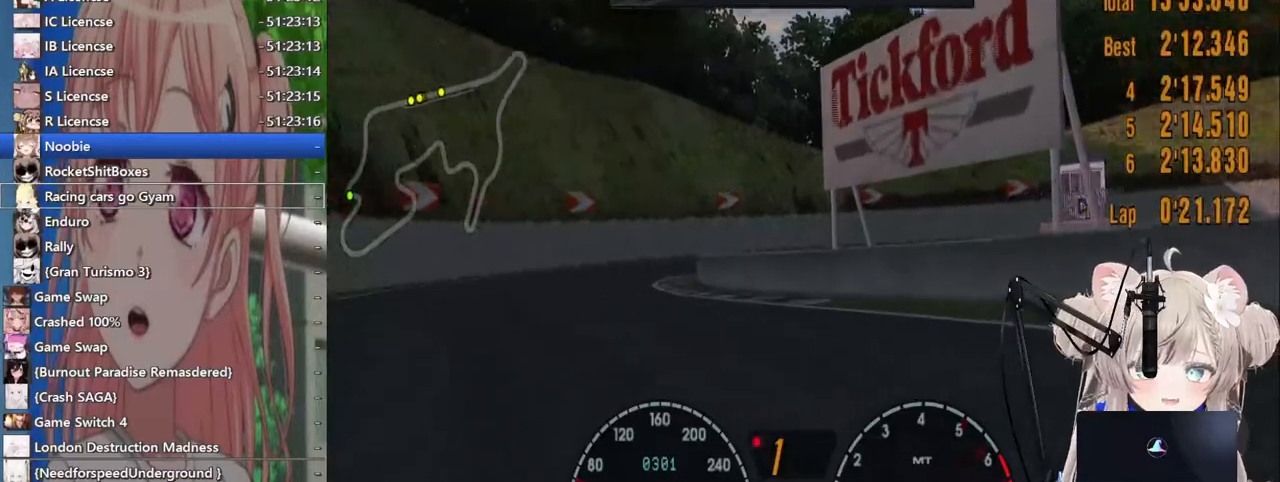
{"buttons": ["R2"], "left_stick": "right", "right_stick": "center", "events": [[400, "left_stick", "center"], [467, "left_stick", "right"]]}
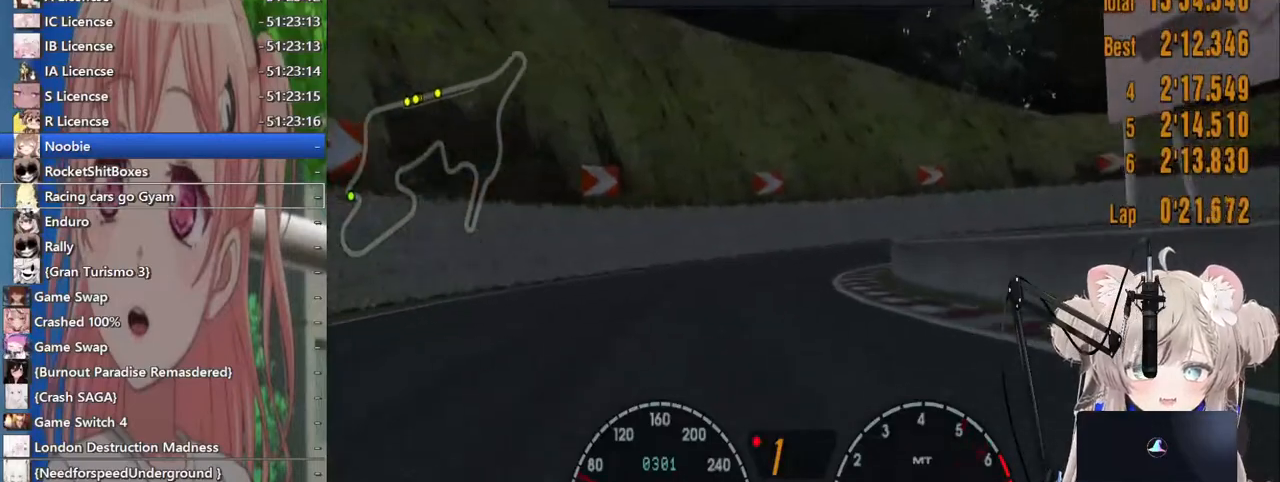
{"buttons": ["R2"], "left_stick": "right", "right_stick": "center", "events": [[117, "left_stick", "center"], [167, "CROSS", "down"], [317, "CROSS", "up"], [317, "left_stick", "right"]]}
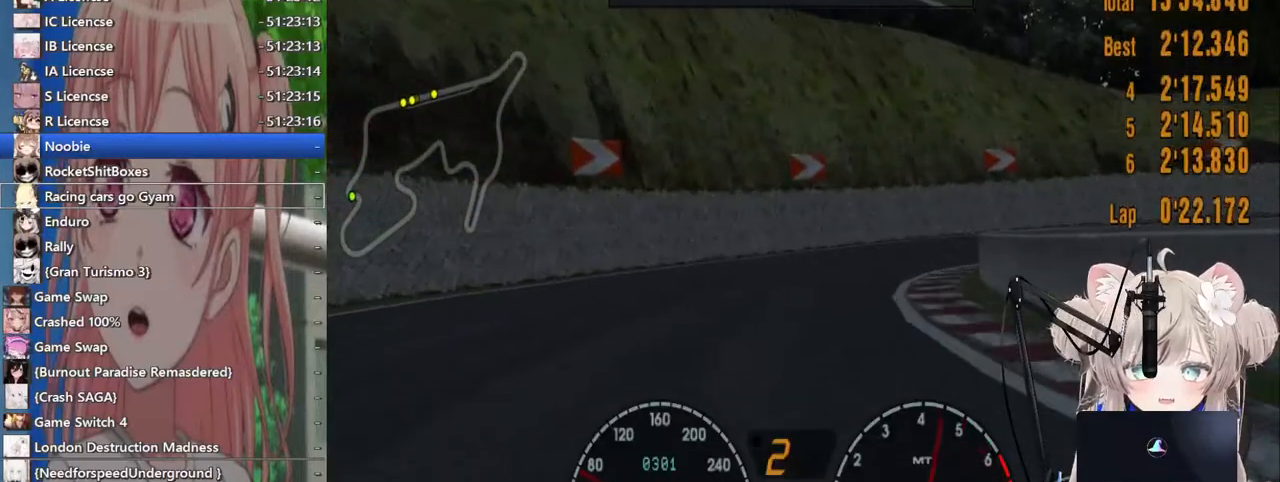
{"buttons": ["R2"], "left_stick": "right", "right_stick": "center", "events": [[150, "left_stick", "center"], [433, "left_stick", "right"]]}
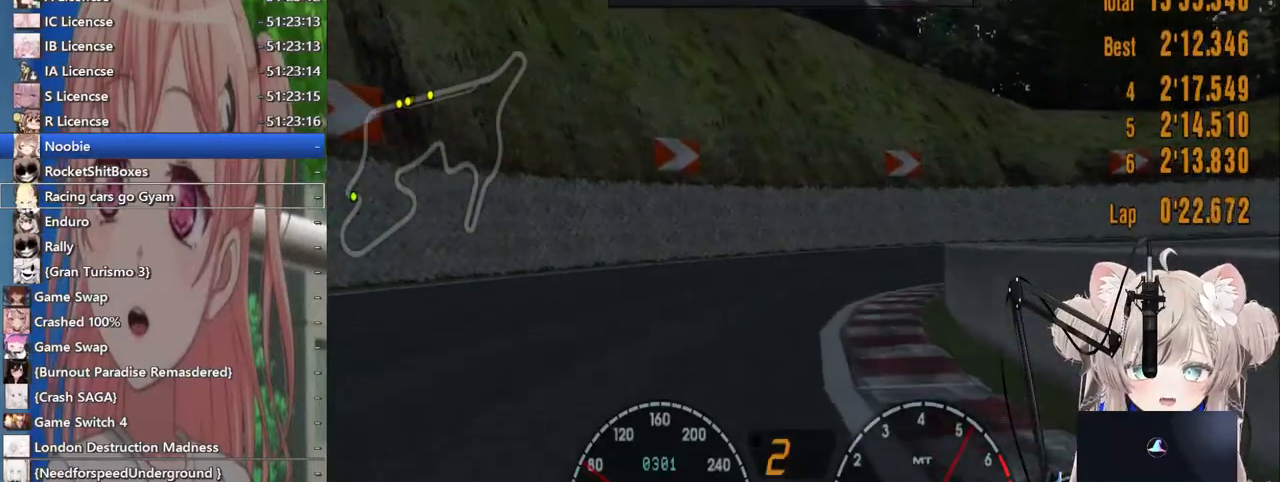
{"buttons": ["R2"], "left_stick": "right", "right_stick": "center", "events": []}
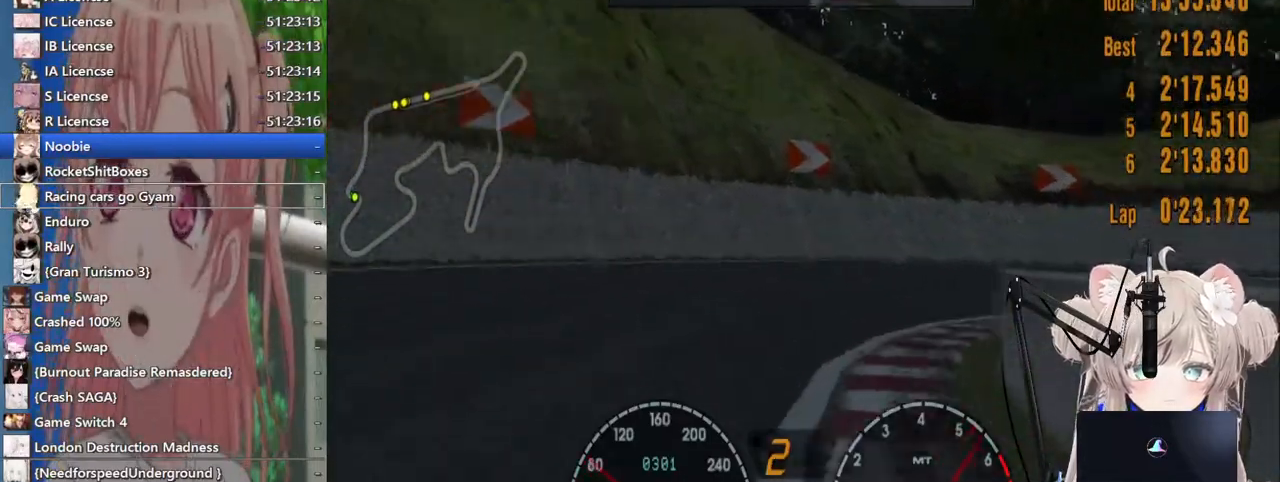
{"buttons": [], "left_stick": "right", "right_stick": "center", "events": [[183, "R2", "up"]]}
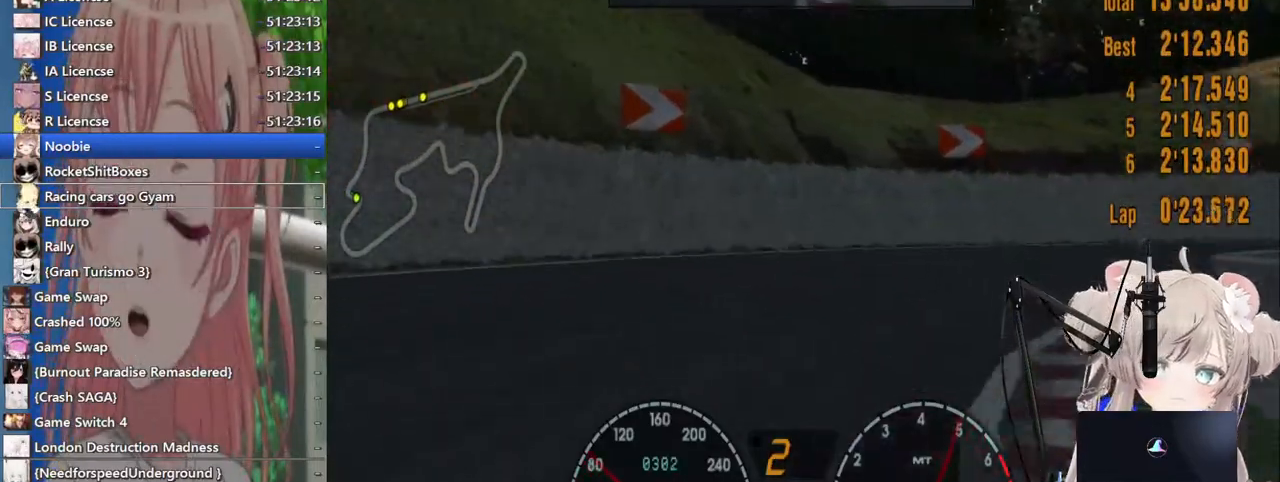
{"buttons": [], "left_stick": "right", "right_stick": "center", "events": []}
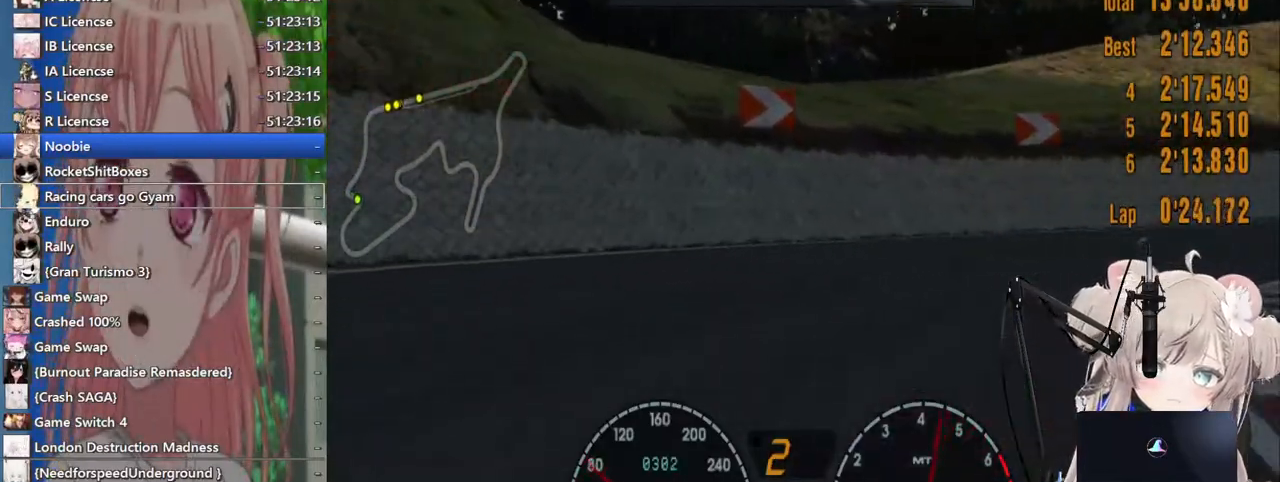
{"buttons": [], "left_stick": "right", "right_stick": "center", "events": [[100, "R2", "down"], [300, "R2", "up"]]}
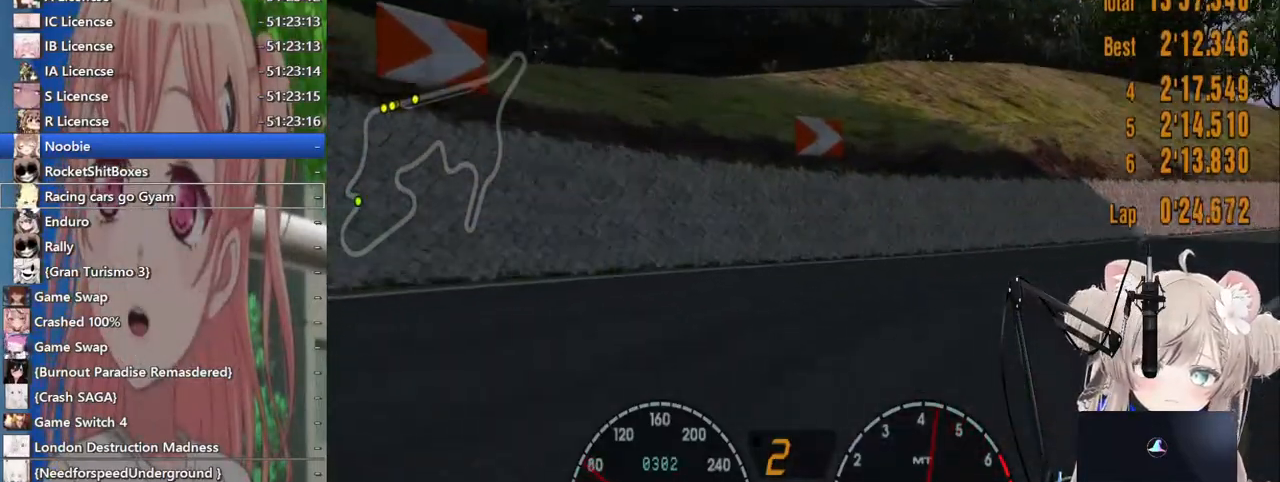
{"buttons": [], "left_stick": "right", "right_stick": "center", "events": [[133, "R2", "down"], [417, "R2", "up"]]}
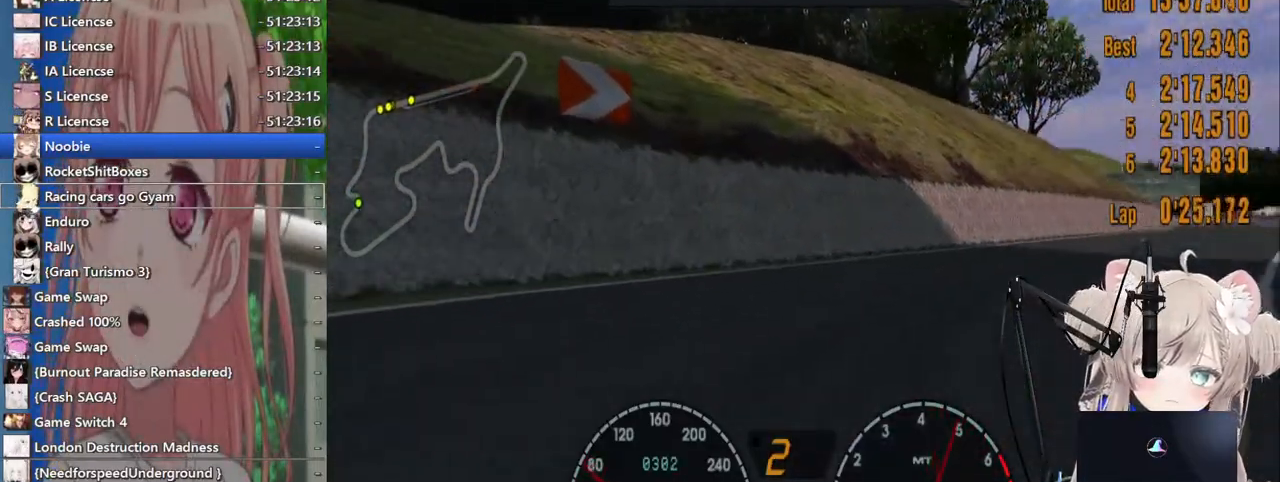
{"buttons": ["R2"], "left_stick": "right", "right_stick": "center"}
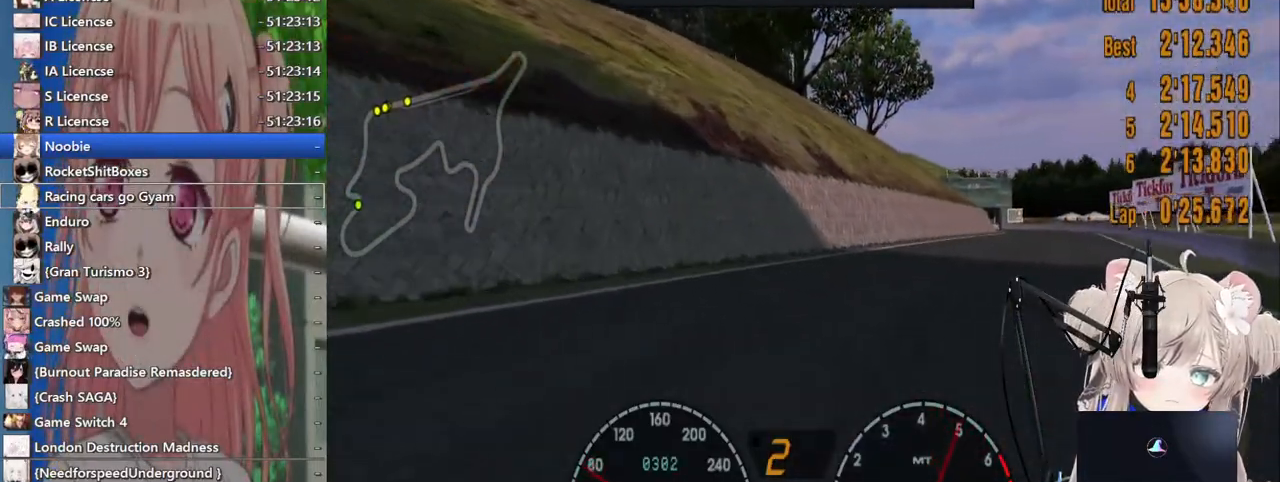
{"buttons": ["R2"], "left_stick": "right", "right_stick": "center"}
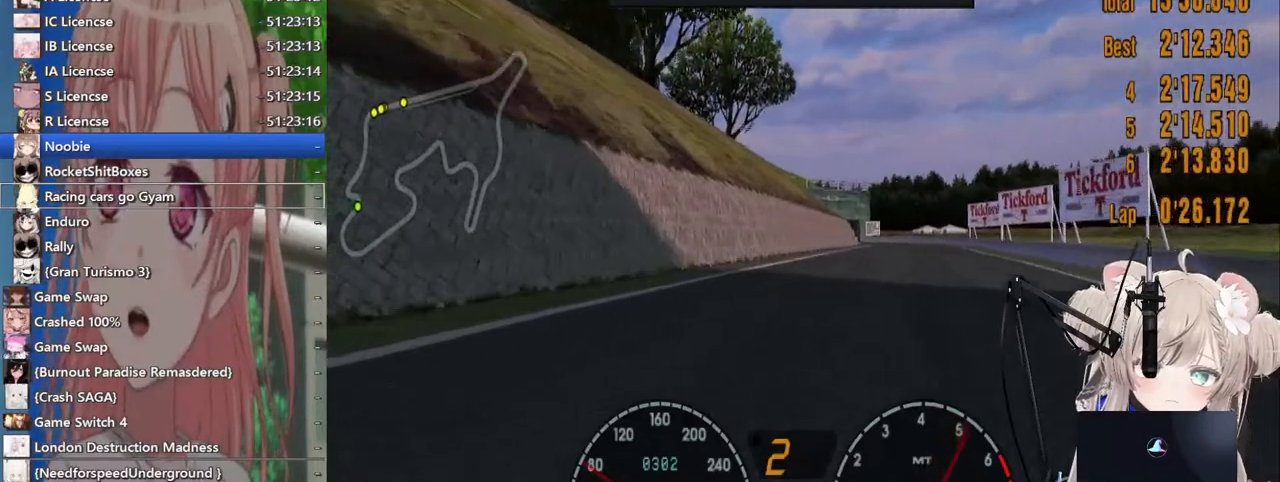
{"buttons": ["R2"], "left_stick": "center", "right_stick": "center", "events": [[67, "left_stick", "center"]]}